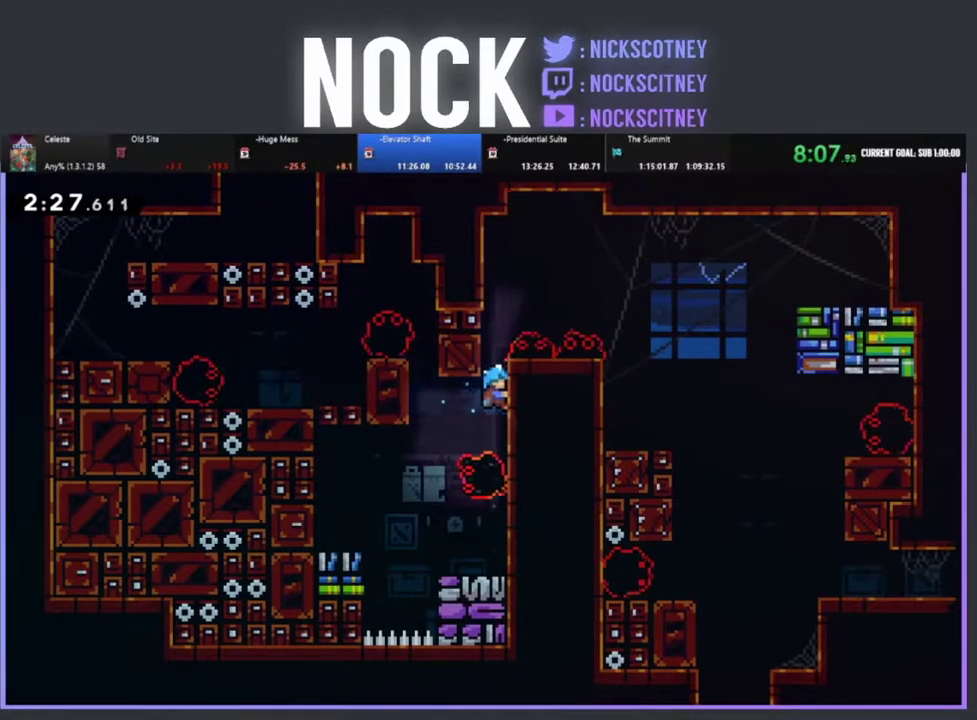
Gameplay with a controller (PlayStation layout); each line is a JSON object with the inputs held at the frame after it. "events" lists button and stick changes between this image and that frame as [ms after this image, input, new state], when the widget could be followed in between. Not read: R3 right_stick.
{"buttons": ["CROSS", "R2", "DPAD_RIGHT"], "left_stick": "center", "events": [[333, "CROSS", "down"], [350, "DPAD_UP", "down"], [417, "DPAD_RIGHT", "down"], [500, "DPAD_UP", "up"]]}
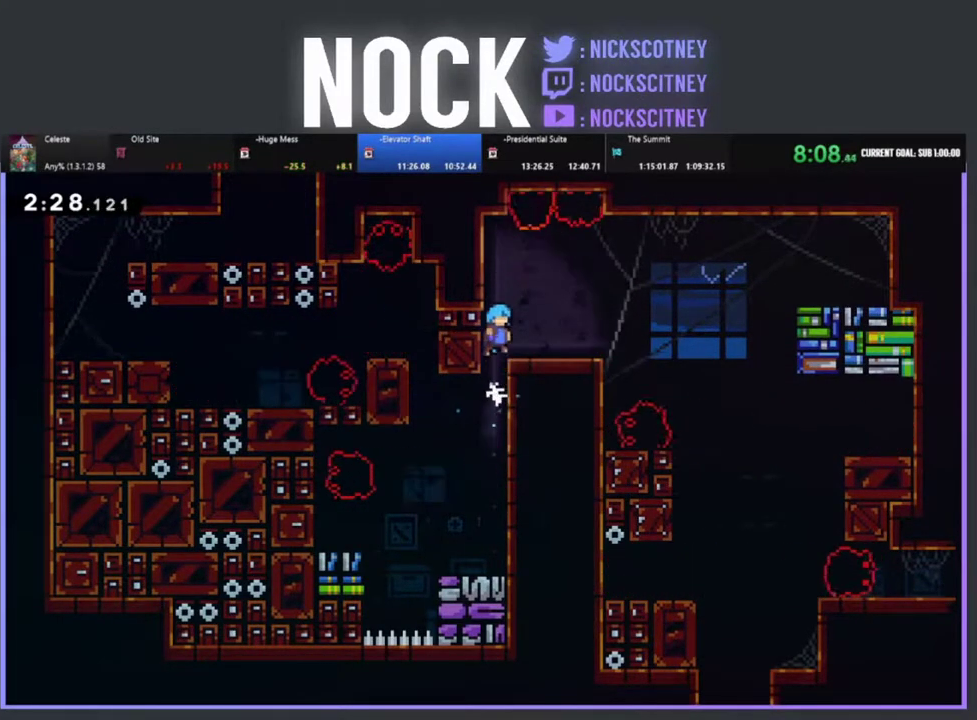
{"buttons": ["CROSS", "R2", "DPAD_RIGHT"], "left_stick": "center", "events": [[67, "CROSS", "up"], [200, "DPAD_RIGHT", "up"], [350, "DPAD_RIGHT", "down"], [500, "CROSS", "down"]]}
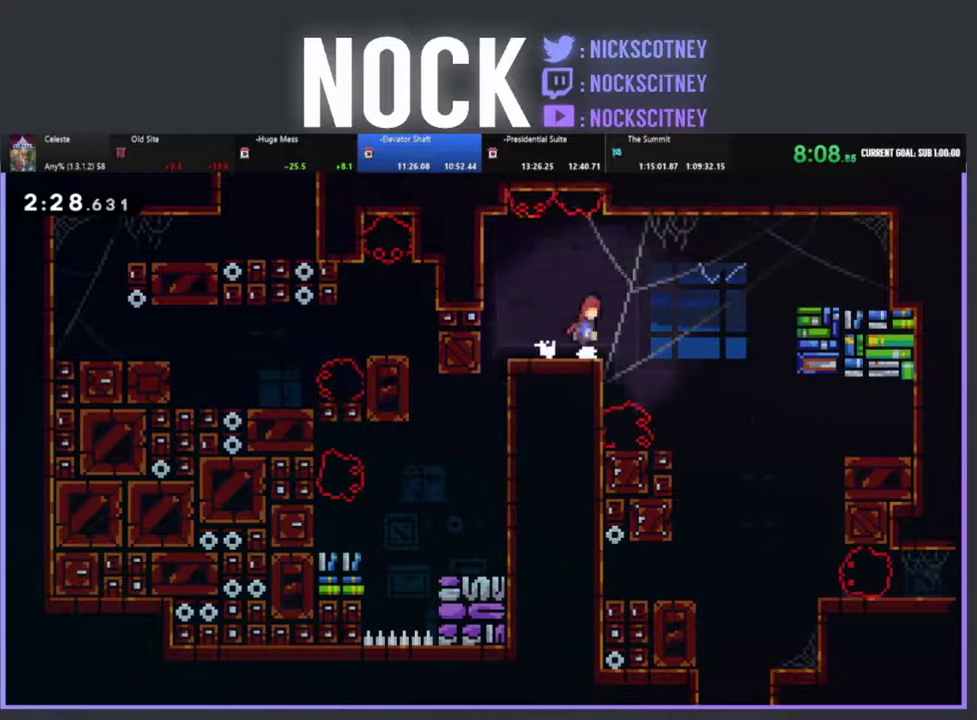
{"buttons": ["DPAD_DOWN"], "left_stick": "center", "events": [[133, "CROSS", "up"], [200, "R2", "up"], [417, "DPAD_RIGHT", "up"], [500, "DPAD_DOWN", "down"]]}
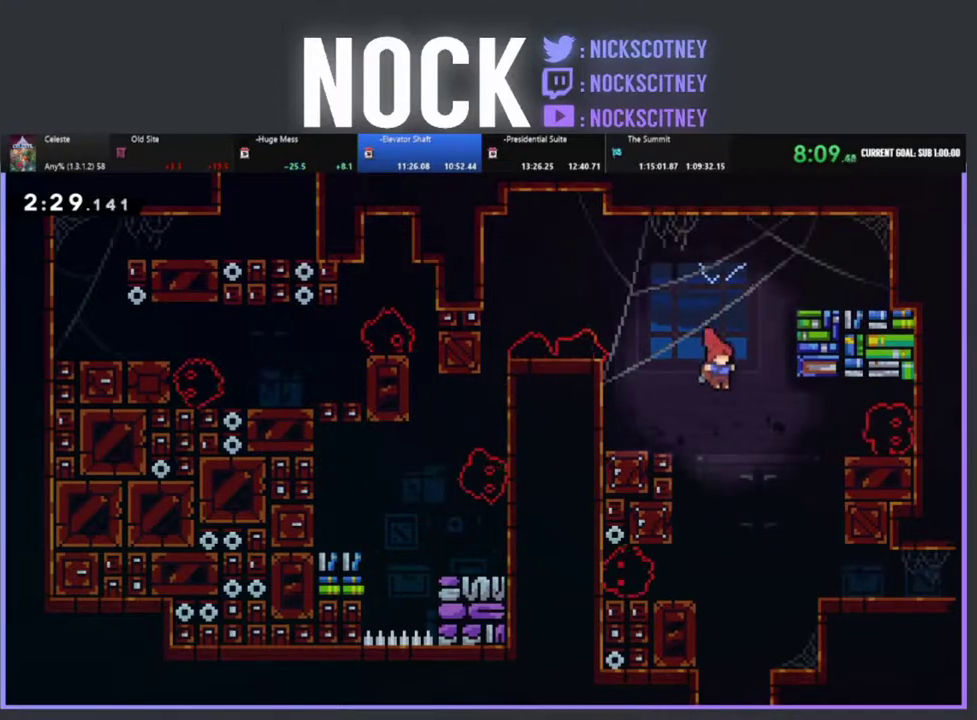
{"buttons": ["DPAD_DOWN"], "left_stick": "center", "events": []}
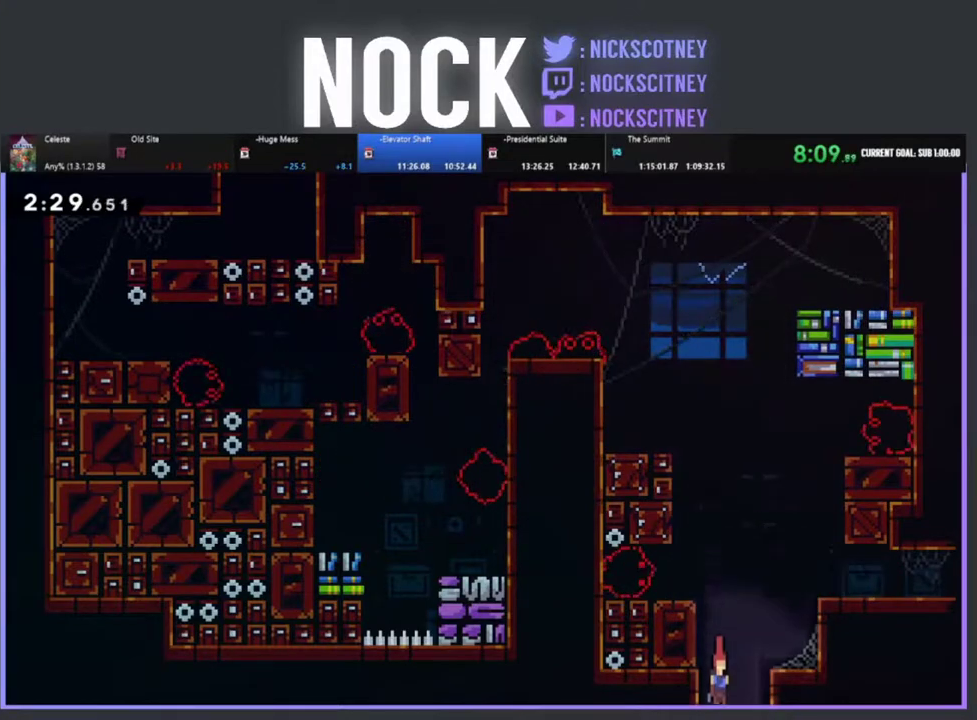
{"buttons": ["DPAD_RIGHT"], "left_stick": "center", "events": [[200, "DPAD_DOWN", "up"], [400, "DPAD_RIGHT", "down"]]}
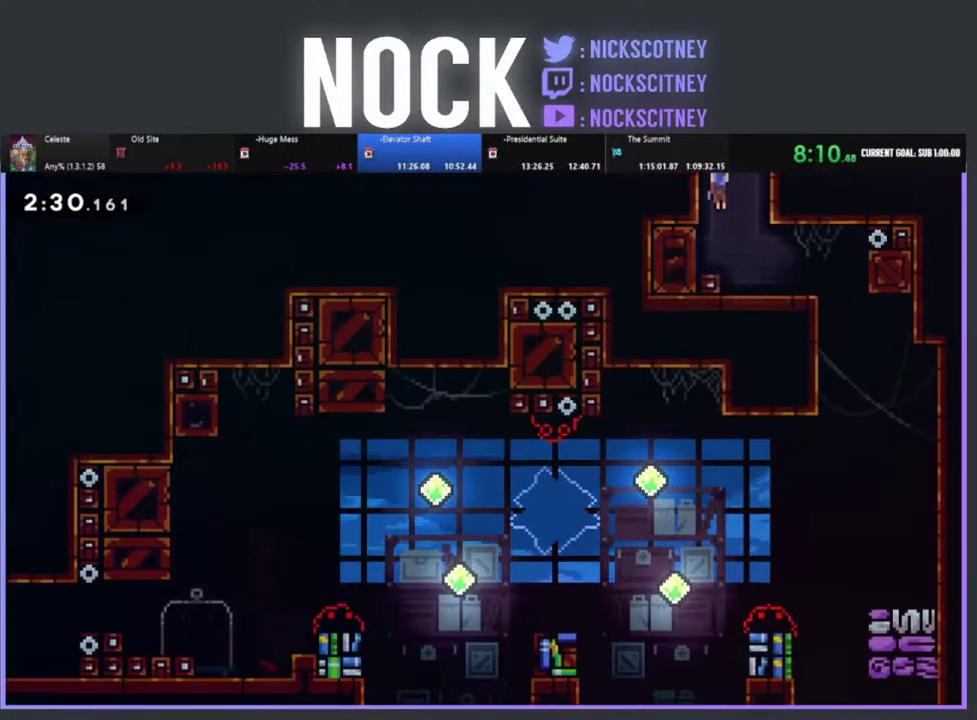
{"buttons": ["DPAD_RIGHT"], "left_stick": "center", "events": []}
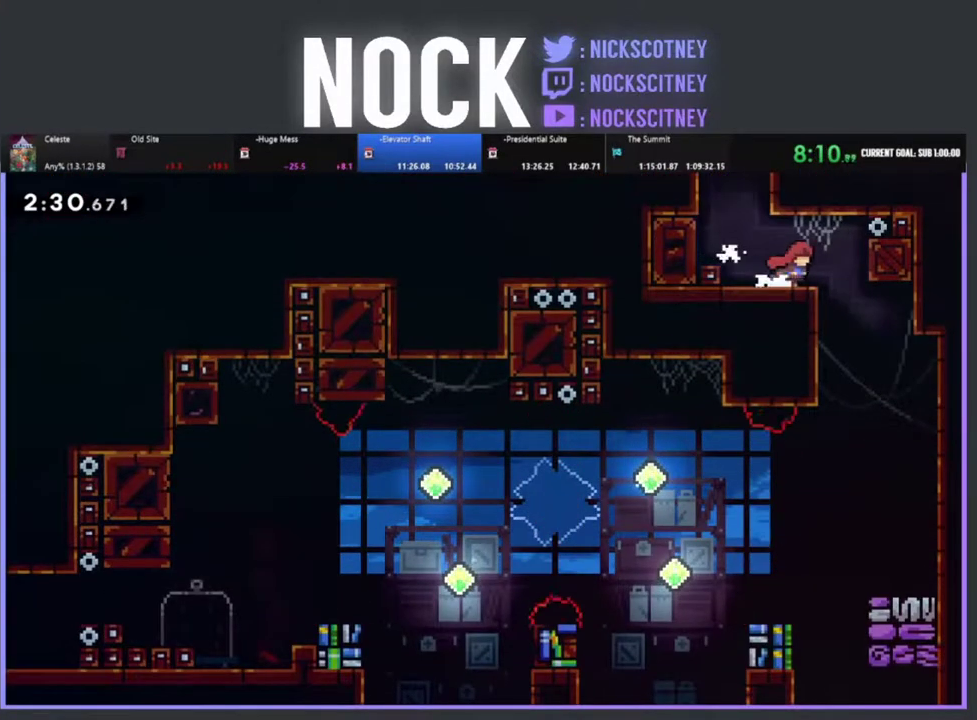
{"buttons": ["DPAD_RIGHT"], "left_stick": "center", "events": [[150, "DPAD_RIGHT", "up"], [467, "DPAD_RIGHT", "down"]]}
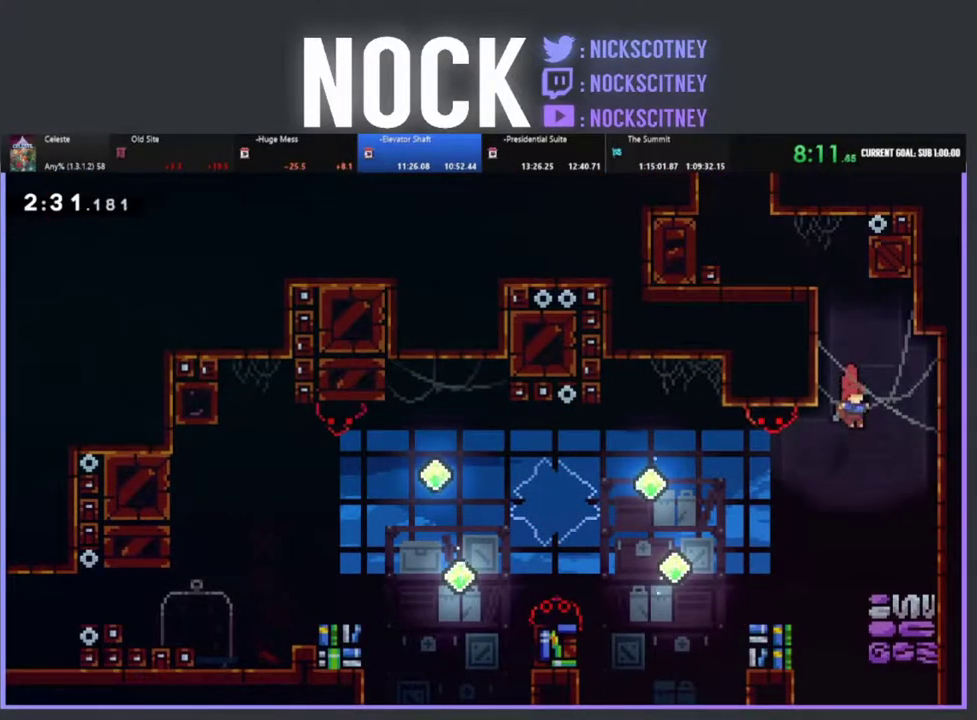
{"buttons": [], "left_stick": "center", "events": [[200, "DPAD_RIGHT", "up"], [333, "DPAD_LEFT", "down"], [467, "DPAD_LEFT", "up"]]}
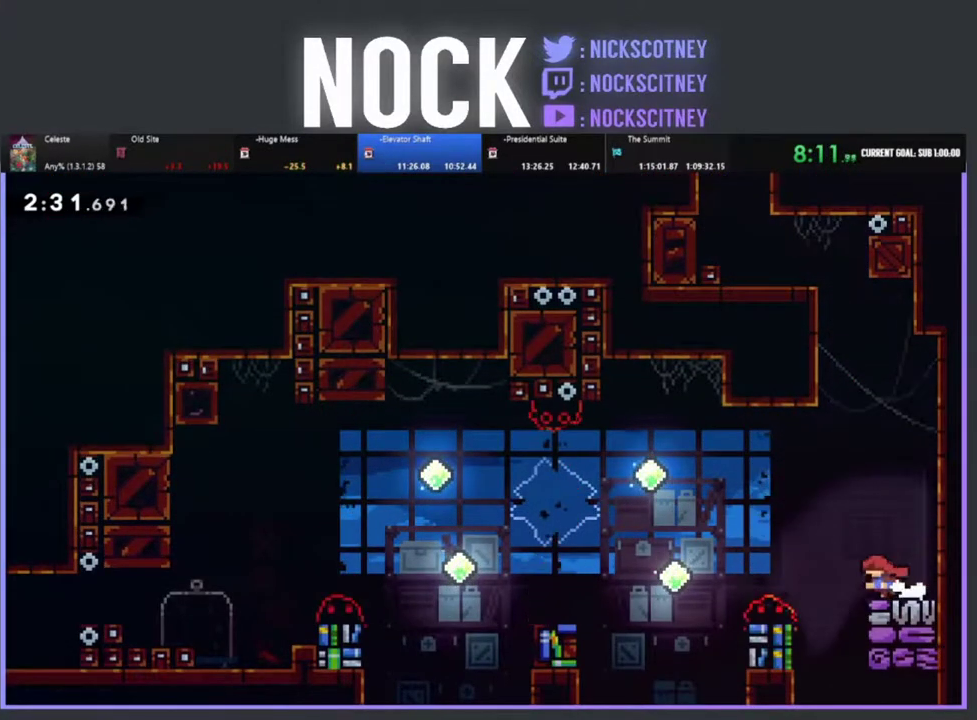
{"buttons": [], "left_stick": "center", "events": []}
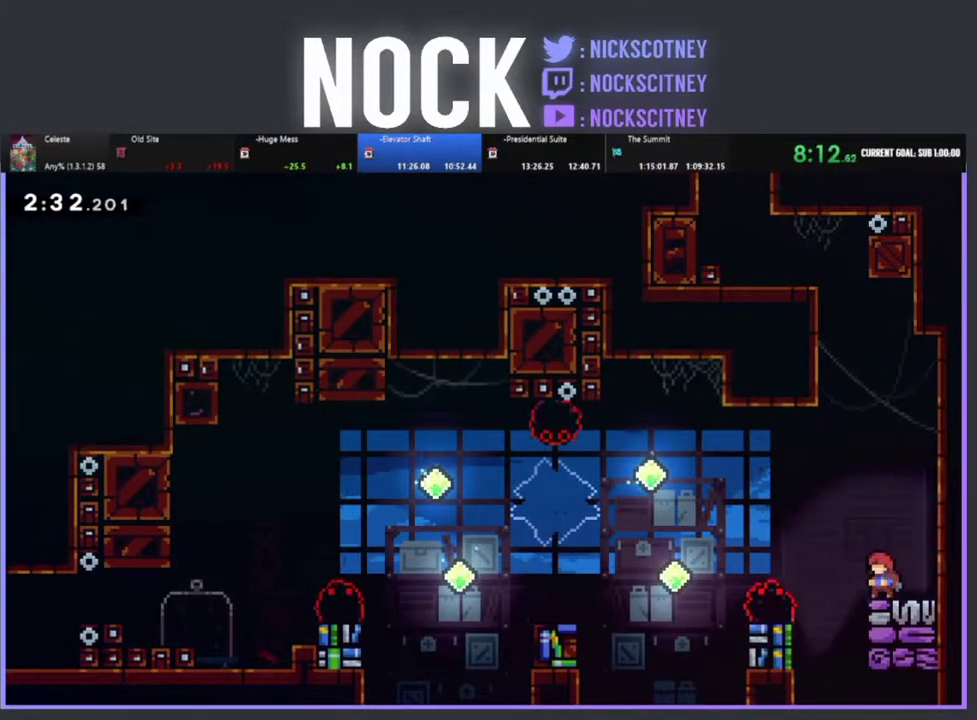
{"buttons": ["R2", "DPAD_LEFT"], "left_stick": "center", "events": [[100, "R2", "down"], [167, "CROSS", "down"], [200, "DPAD_LEFT", "down"], [317, "CROSS", "up"]]}
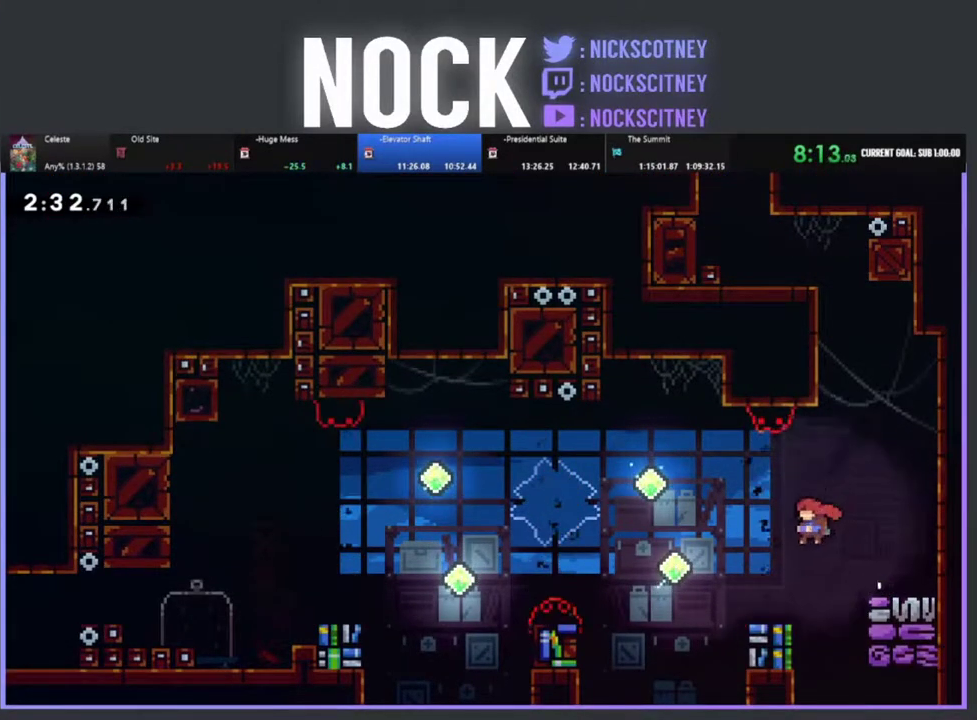
{"buttons": ["CROSS", "R2", "DPAD_LEFT"], "left_stick": "center", "events": [[283, "CROSS", "down"]]}
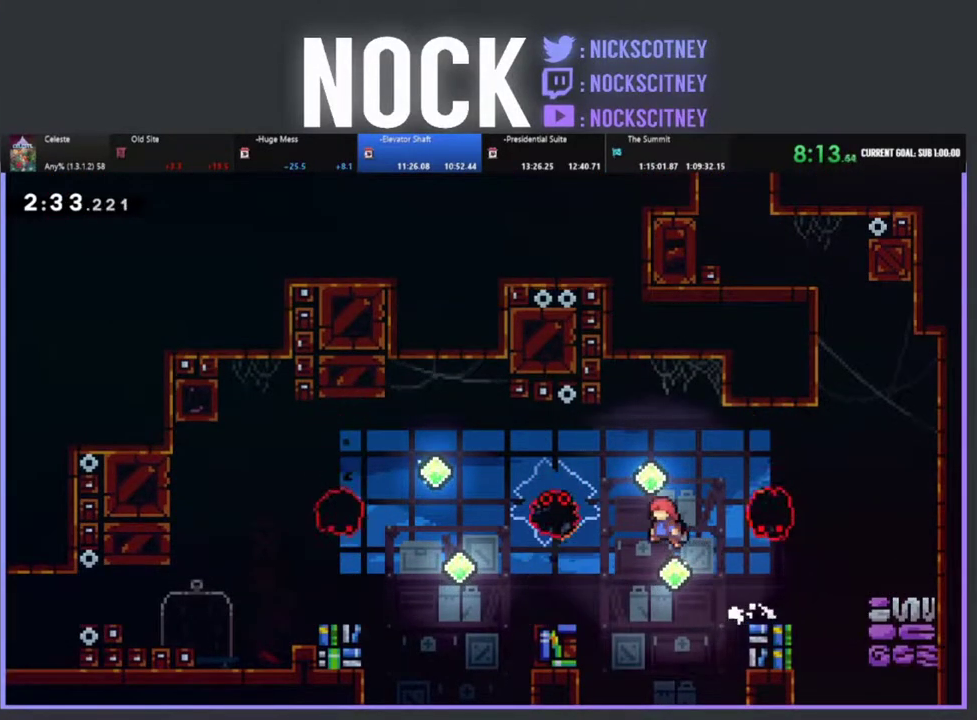
{"buttons": ["R2", "DPAD_LEFT"], "left_stick": "center", "events": [[233, "CROSS", "up"], [417, "DPAD_LEFT", "up"], [500, "DPAD_LEFT", "down"]]}
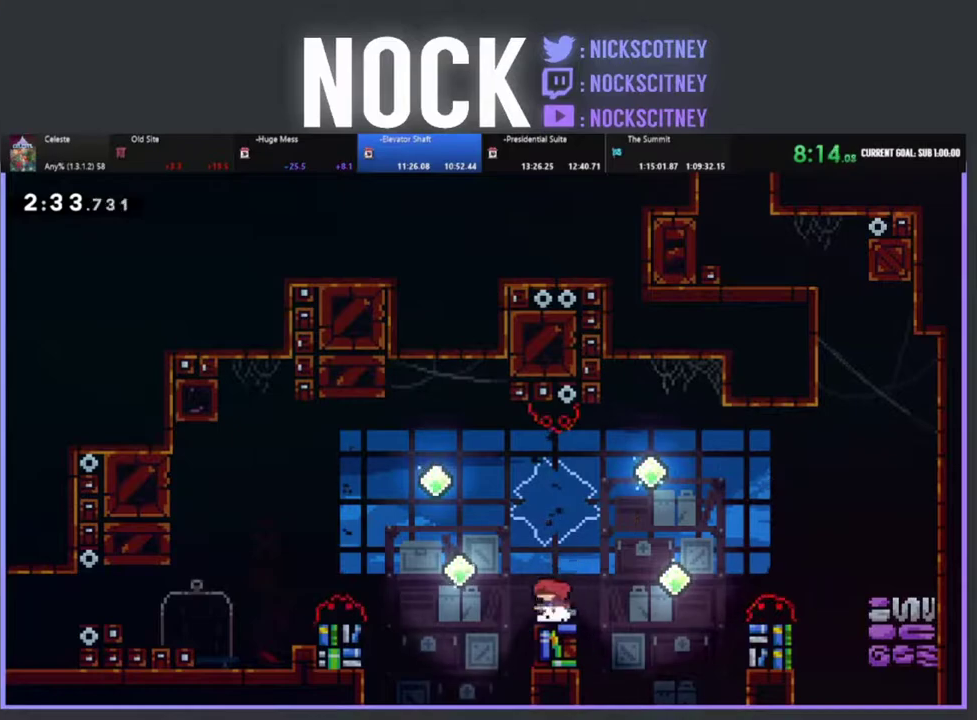
{"buttons": ["CIRCLE", "R2", "DPAD_LEFT"], "left_stick": "center", "events": [[50, "CROSS", "down"], [233, "CROSS", "up"], [450, "CIRCLE", "down"]]}
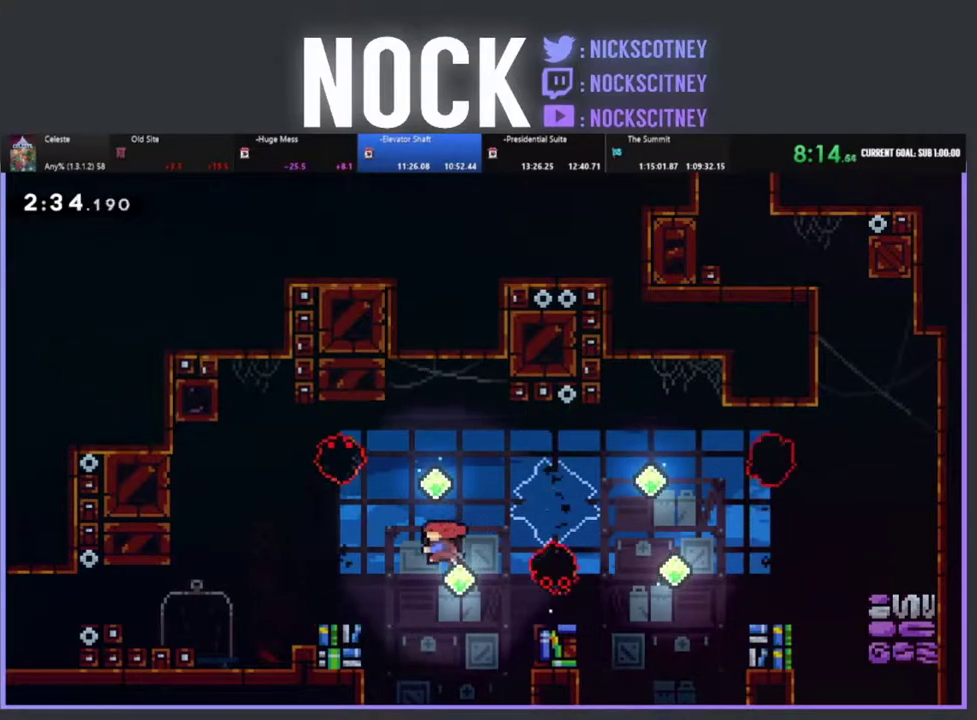
{"buttons": ["R2", "DPAD_LEFT"], "left_stick": "center", "events": [[200, "CIRCLE", "up"]]}
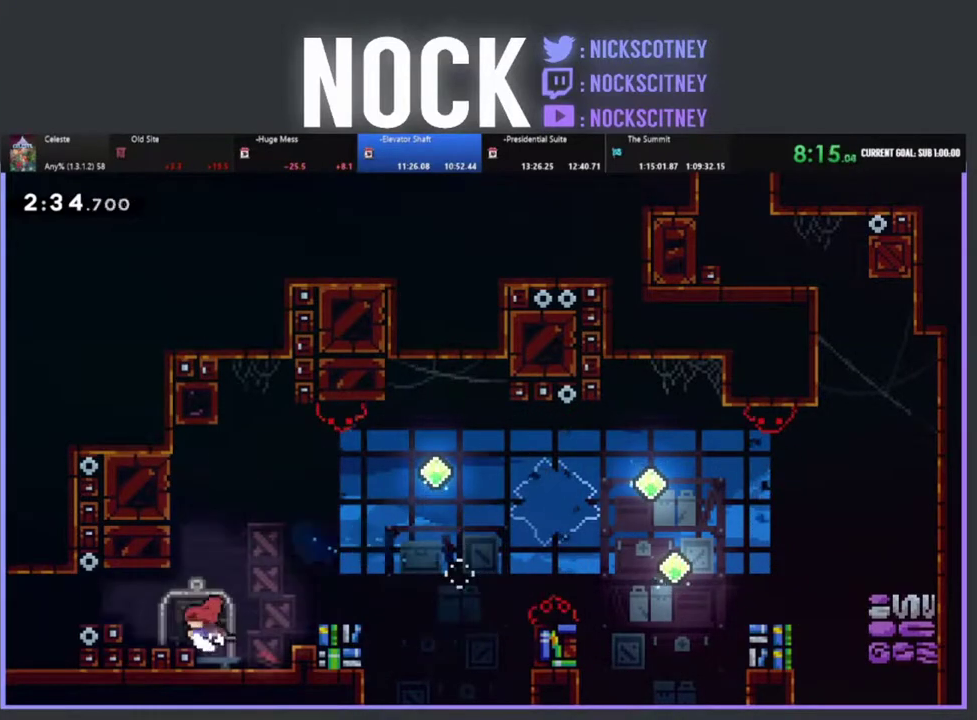
{"buttons": ["R2", "DPAD_LEFT"], "left_stick": "center", "events": [[83, "CROSS", "down"], [217, "CROSS", "up"]]}
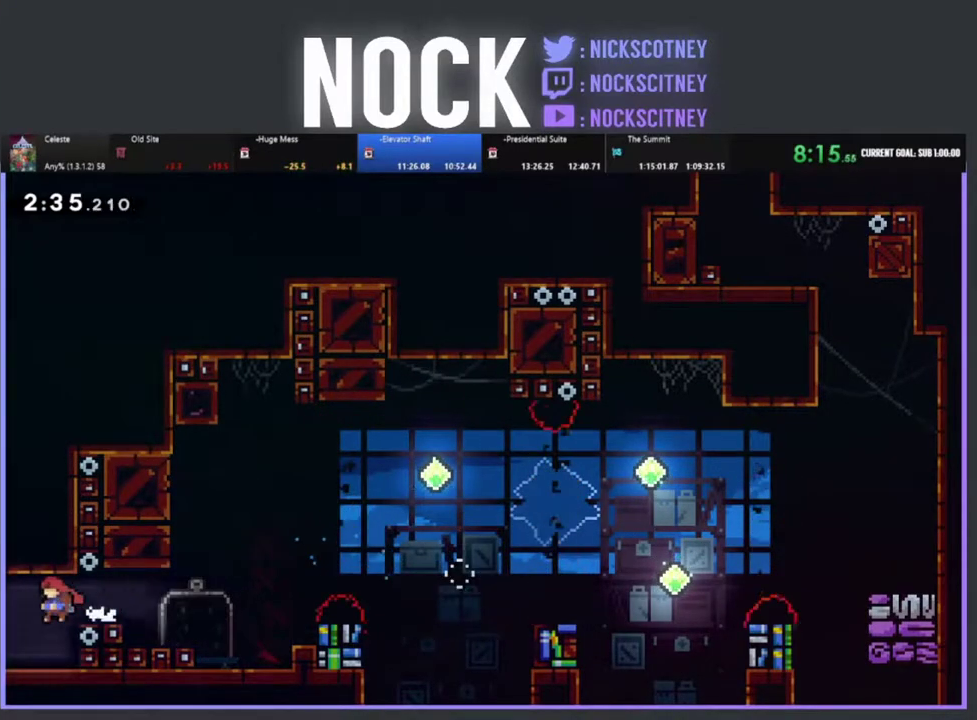
{"buttons": ["R2"], "left_stick": "center", "events": [[450, "DPAD_LEFT", "up"]]}
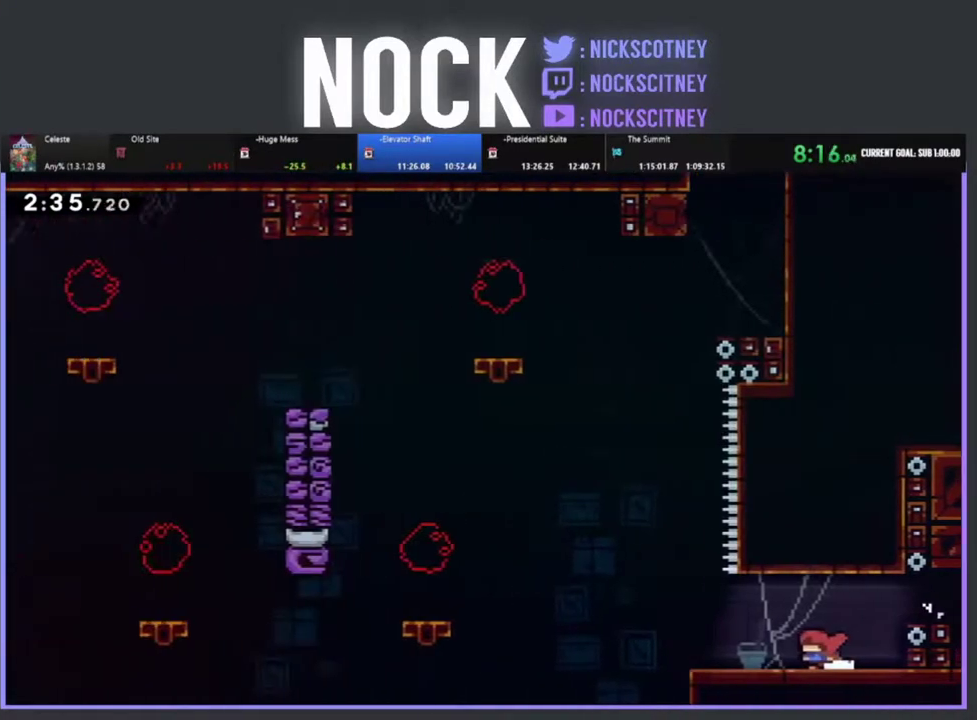
{"buttons": ["R2", "DPAD_LEFT"], "left_stick": "center", "events": [[83, "DPAD_LEFT", "down"]]}
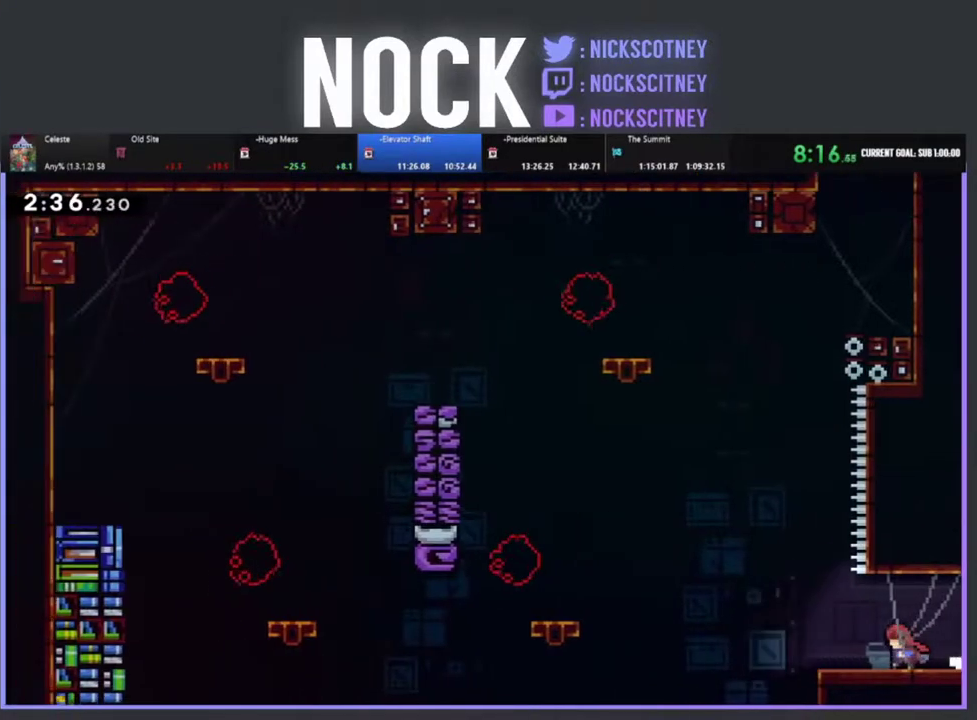
{"buttons": ["CIRCLE", "R2", "DPAD_UP", "DPAD_LEFT"], "left_stick": "center", "events": [[117, "CROSS", "down"], [217, "CROSS", "up"], [367, "DPAD_UP", "down"], [483, "CIRCLE", "down"]]}
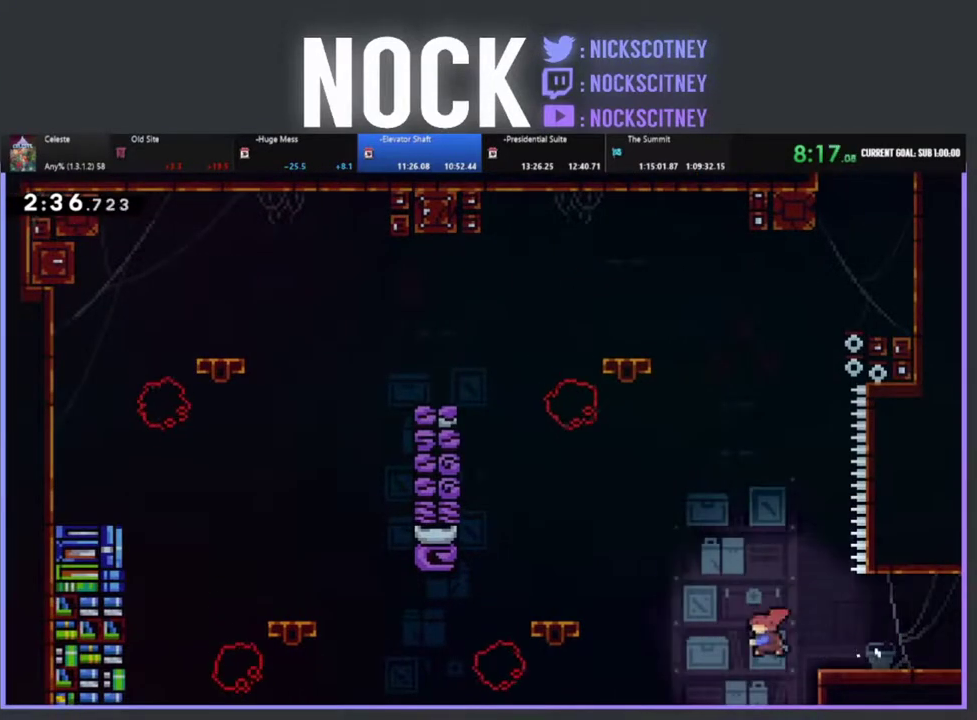
{"buttons": ["R2", "DPAD_UP", "DPAD_LEFT"], "left_stick": "center", "events": [[133, "CIRCLE", "up"]]}
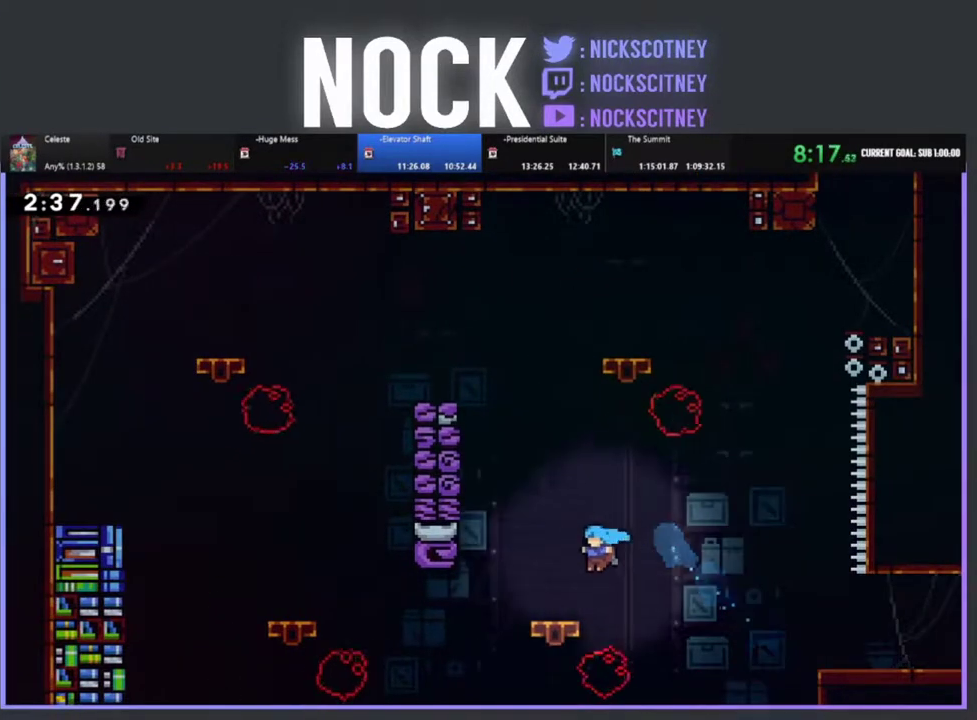
{"buttons": ["CROSS", "R2", "DPAD_UP", "DPAD_LEFT"], "left_stick": "center", "events": [[150, "CROSS", "down"], [383, "CROSS", "up"], [467, "CROSS", "down"]]}
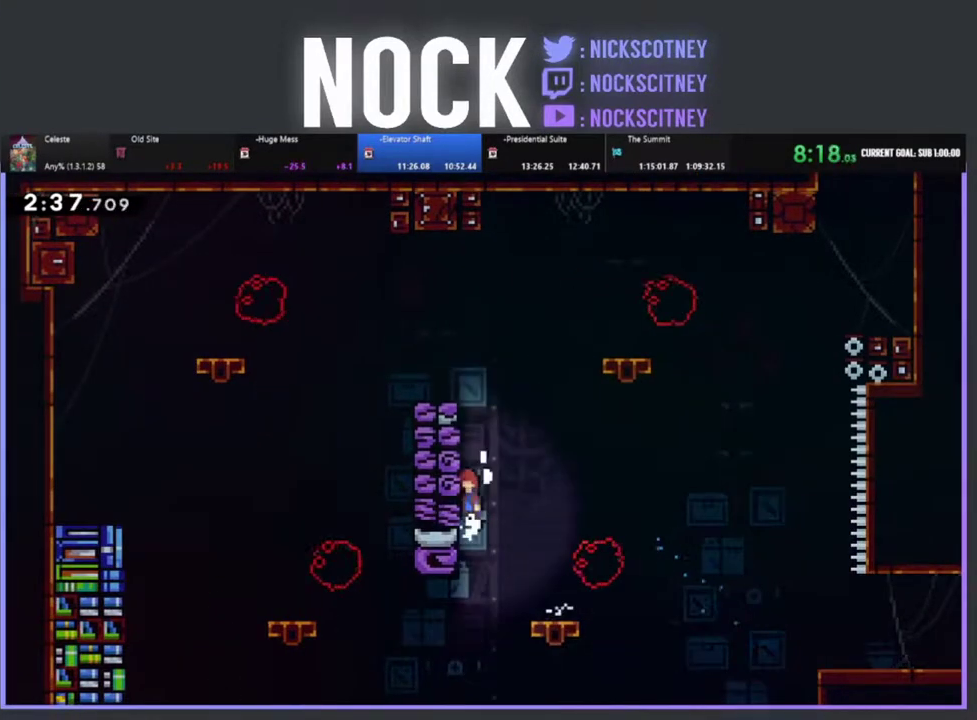
{"buttons": ["CROSS", "R2", "DPAD_UP", "DPAD_LEFT"], "left_stick": "center", "events": [[100, "CROSS", "up"], [183, "CROSS", "down"], [250, "CROSS", "up"], [333, "CROSS", "down"]]}
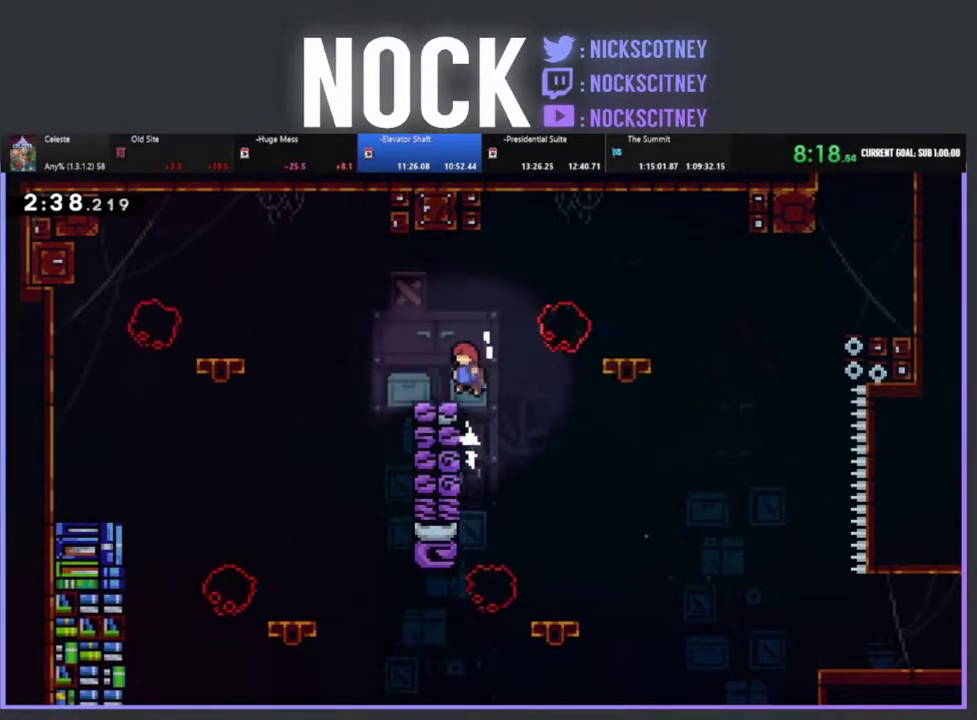
{"buttons": ["CROSS", "R2", "DPAD_RIGHT"], "left_stick": "center", "events": [[17, "CROSS", "up"], [100, "DPAD_UP", "up"], [150, "DPAD_LEFT", "up"], [233, "DPAD_RIGHT", "down"], [233, "DPAD_UP", "down"], [367, "DPAD_UP", "up"], [383, "CROSS", "down"]]}
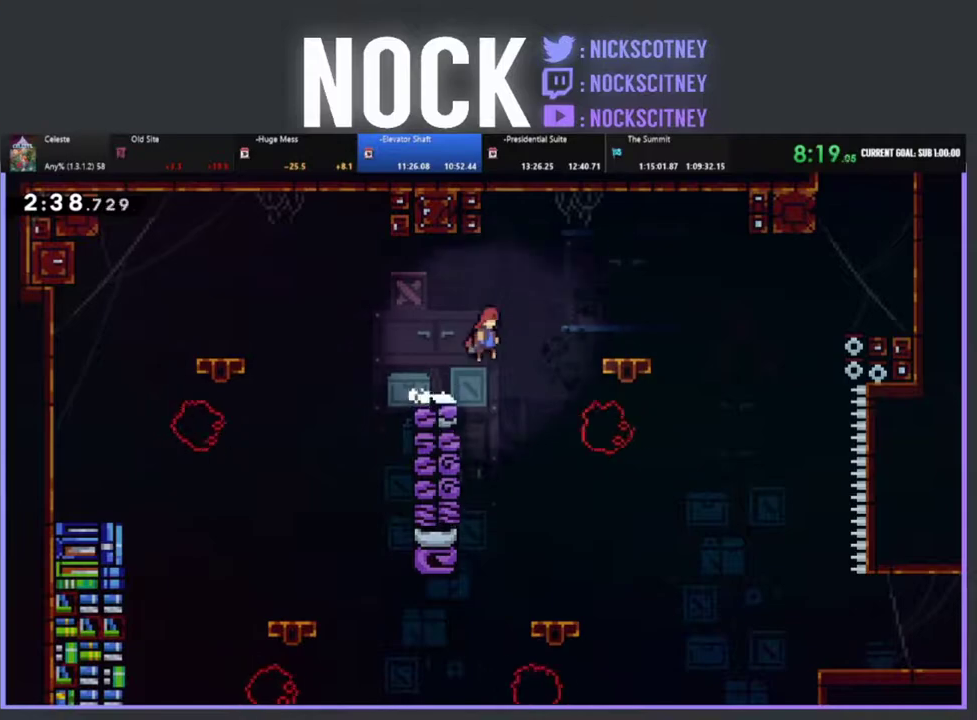
{"buttons": ["R2", "DPAD_RIGHT"], "left_stick": "center", "events": [[250, "CROSS", "up"], [300, "DPAD_DOWN", "down"], [350, "CIRCLE", "down"], [450, "CIRCLE", "up"], [483, "DPAD_DOWN", "up"]]}
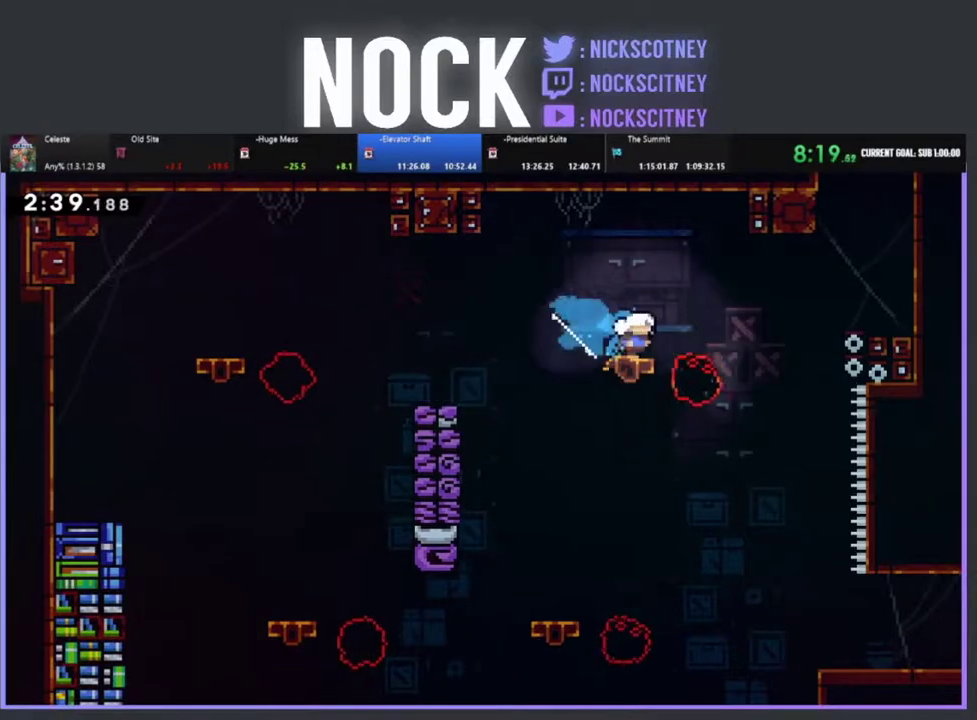
{"buttons": ["CROSS", "R2", "DPAD_UP"], "left_stick": "center", "events": [[33, "CROSS", "down"], [183, "DPAD_UP", "down"], [383, "DPAD_RIGHT", "up"], [417, "CROSS", "up"], [467, "CROSS", "down"]]}
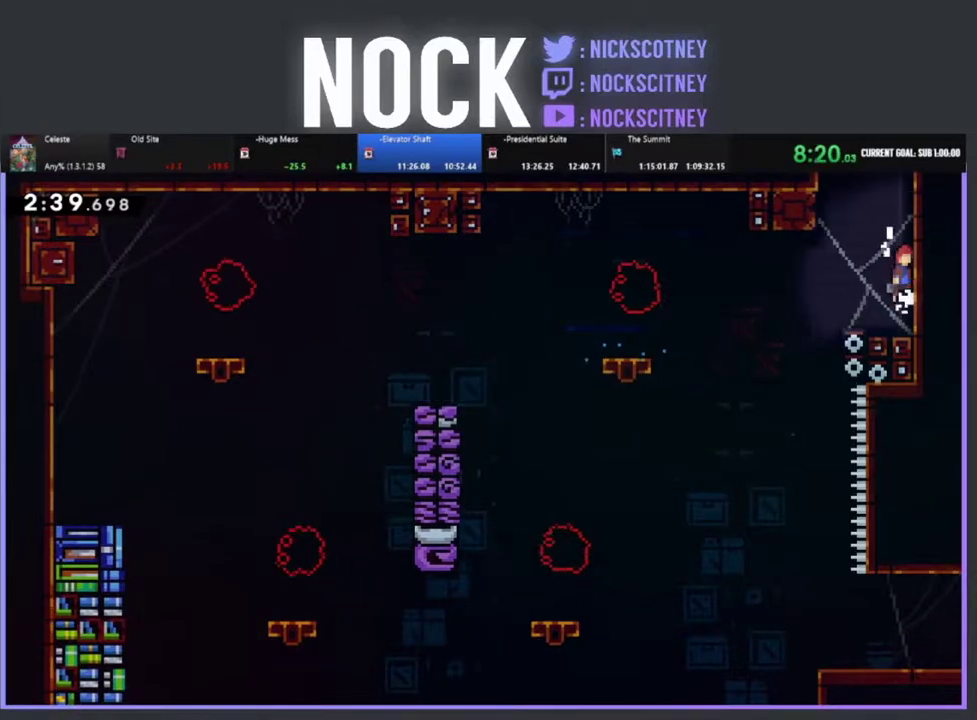
{"buttons": ["R2", "DPAD_UP"], "left_stick": "center", "events": [[117, "CROSS", "up"], [200, "CIRCLE", "down"], [333, "CIRCLE", "up"]]}
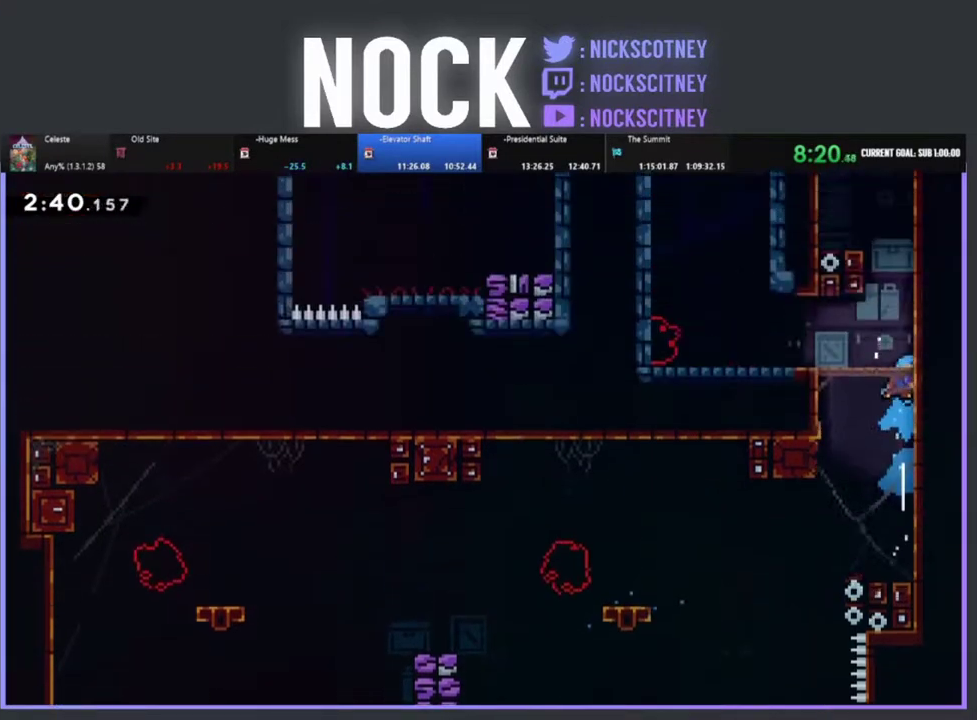
{"buttons": ["R2", "DPAD_UP"], "left_stick": "center", "events": [[133, "DPAD_UP", "up"], [233, "DPAD_UP", "down"]]}
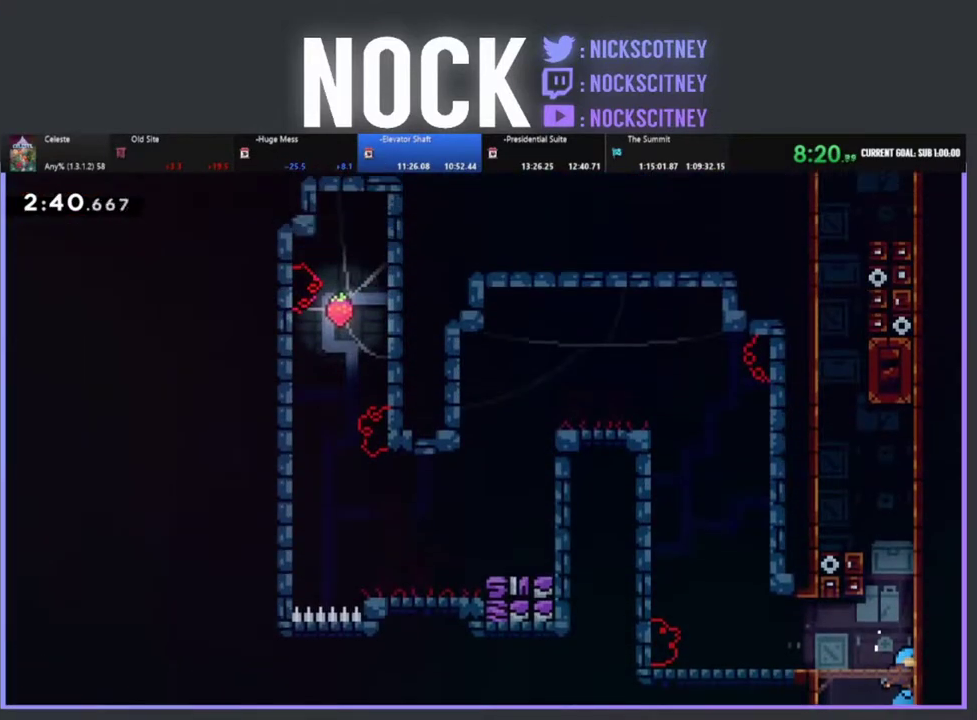
{"buttons": ["CROSS", "R2", "DPAD_UP", "DPAD_LEFT"], "left_stick": "center", "events": [[167, "CIRCLE", "down"], [283, "CIRCLE", "up"], [383, "CROSS", "down"], [433, "DPAD_LEFT", "down"]]}
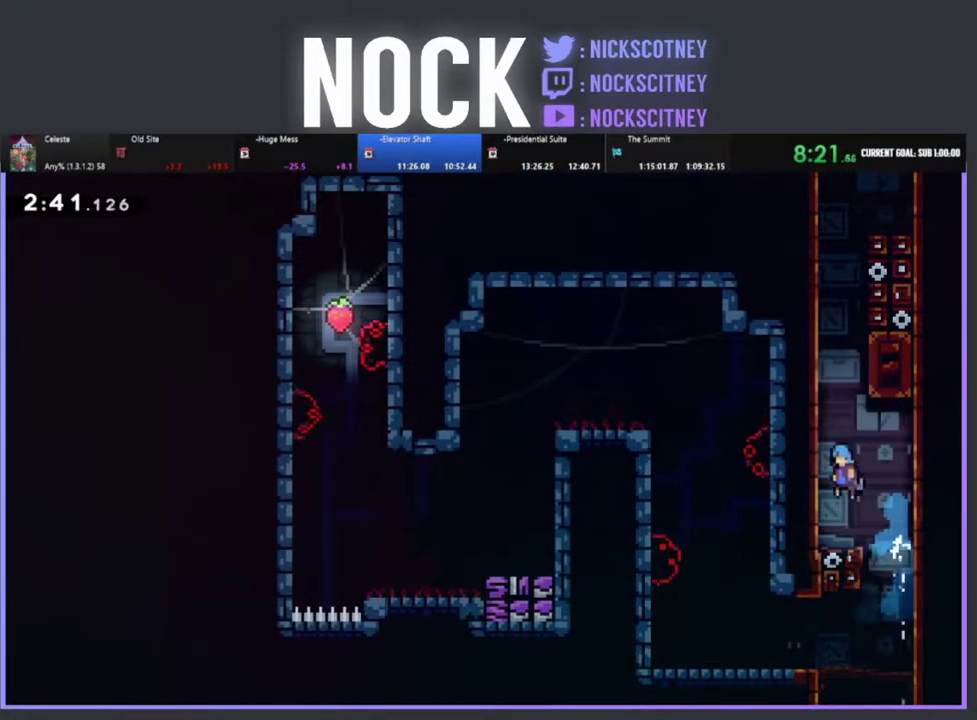
{"buttons": ["CROSS", "R2", "DPAD_UP", "DPAD_RIGHT"], "left_stick": "center", "events": [[133, "CROSS", "up"], [233, "CROSS", "down"], [267, "DPAD_LEFT", "up"], [350, "CROSS", "up"], [400, "DPAD_RIGHT", "down"], [433, "CROSS", "down"]]}
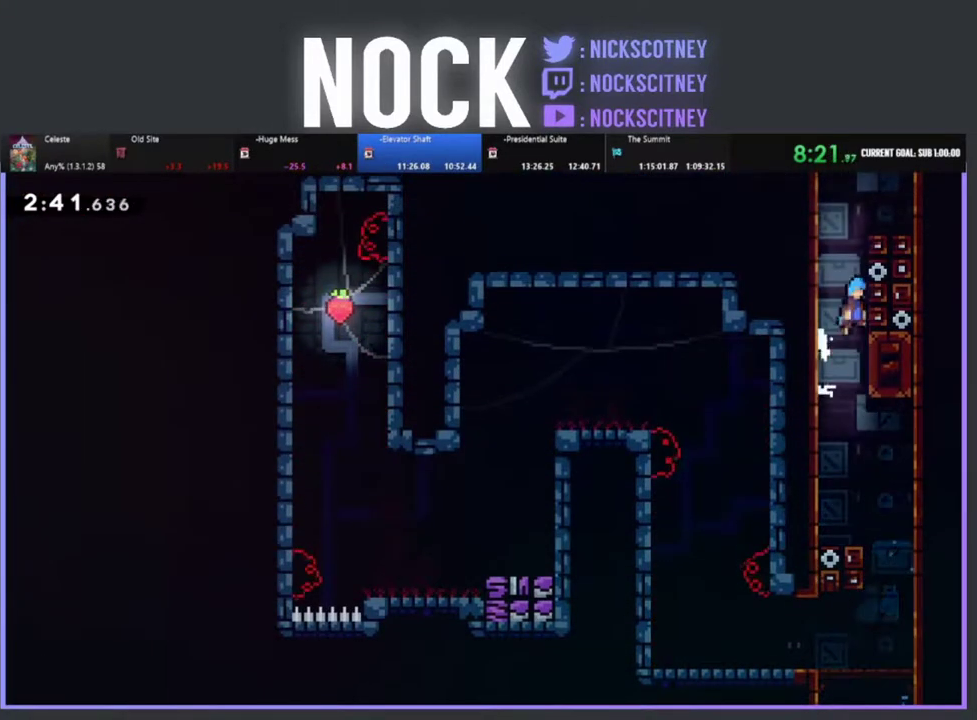
{"buttons": ["CROSS", "R2", "DPAD_UP", "DPAD_LEFT"], "left_stick": "center", "events": [[50, "CROSS", "up"], [117, "CROSS", "down"], [167, "DPAD_RIGHT", "up"], [233, "CROSS", "up"], [233, "DPAD_LEFT", "down"], [300, "CROSS", "down"], [433, "CROSS", "up"], [500, "CROSS", "down"]]}
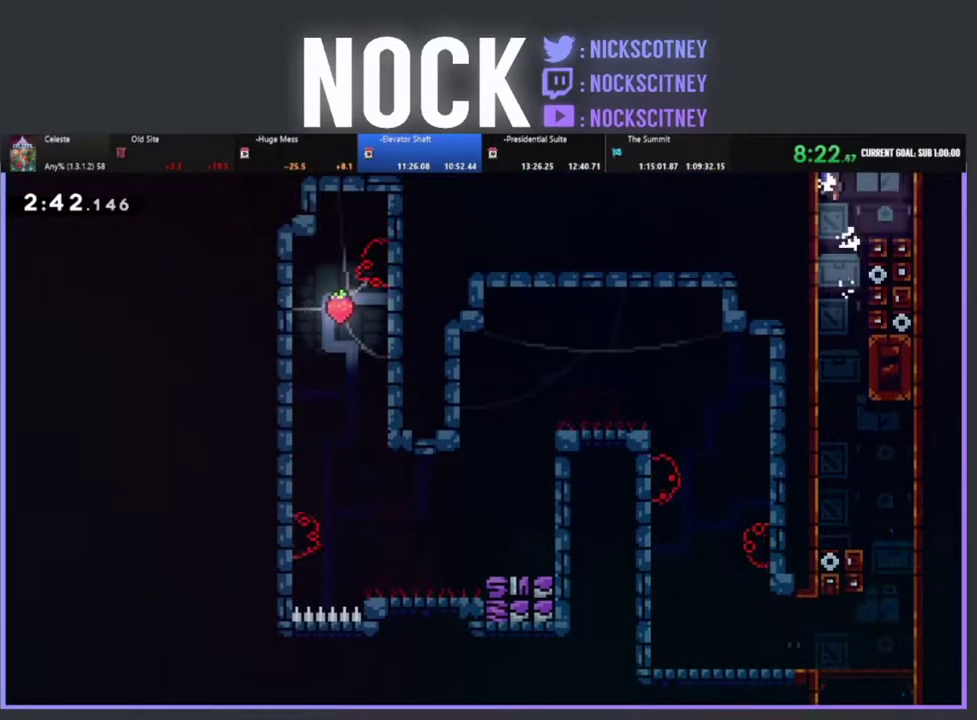
{"buttons": [], "left_stick": "center", "events": [[67, "DPAD_LEFT", "up"], [117, "CROSS", "up"], [183, "CROSS", "down"], [317, "CROSS", "up"], [317, "DPAD_LEFT", "down"], [333, "R2", "up"], [383, "DPAD_LEFT", "up"], [400, "DPAD_UP", "up"]]}
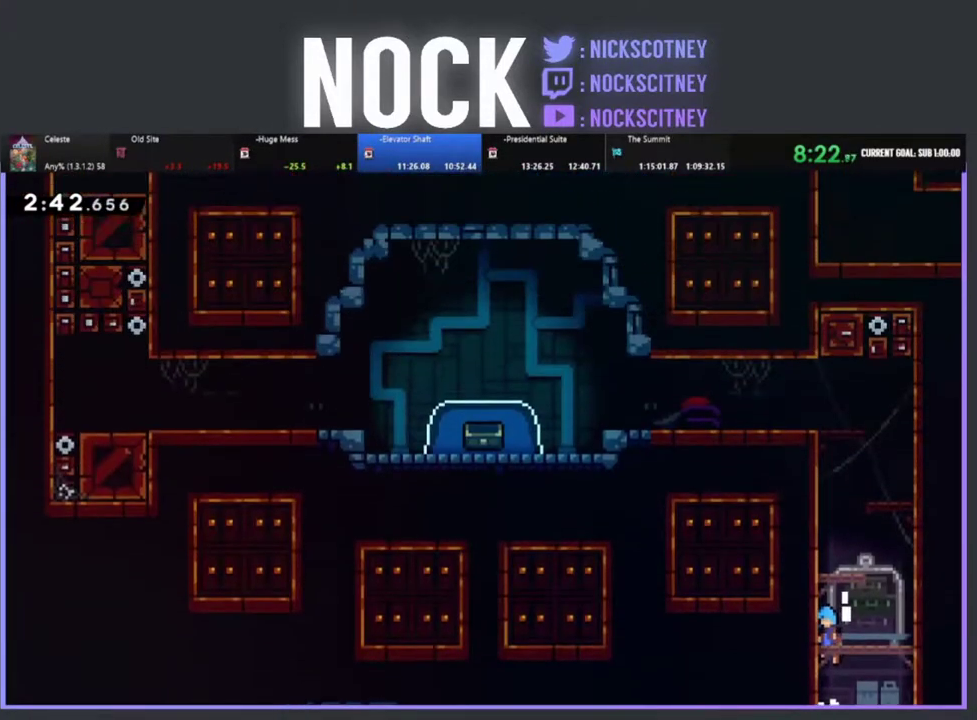
{"buttons": ["R2", "DPAD_UP"], "left_stick": "center", "events": [[50, "DPAD_UP", "down"], [117, "R2", "down"], [367, "CIRCLE", "down"], [500, "CIRCLE", "up"]]}